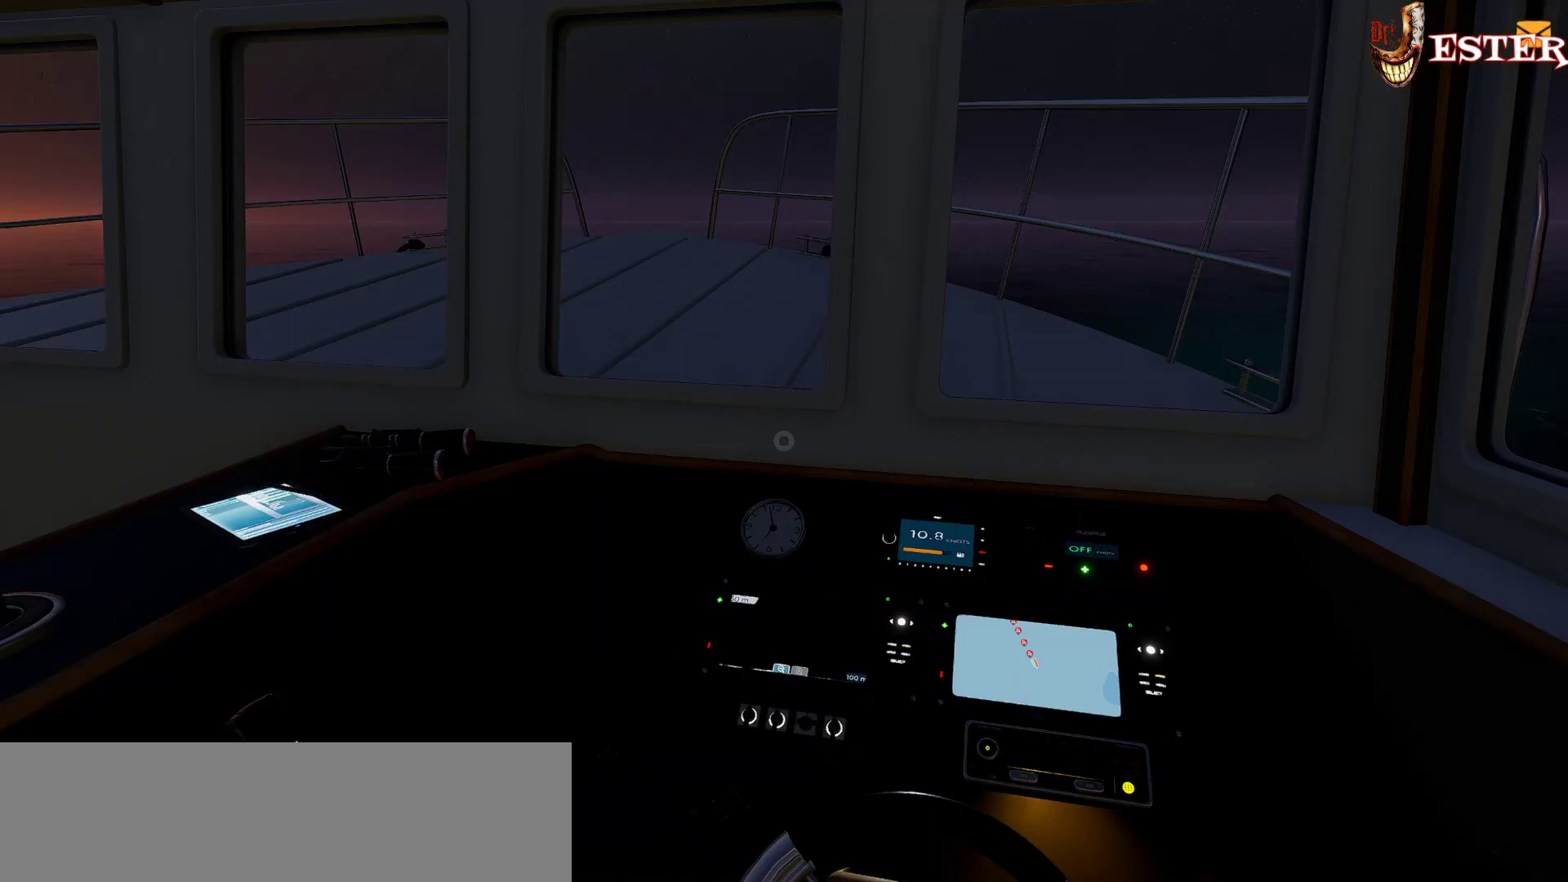
Gameplay with keyboard and mouse; each line is a JSON object with the keys and mouse buttons held at the frame after it. "events" lists presses ("down") and releases ("up") of "a", "ctrl", "d", "escape", "f1", "f10", "f11", "f12", "f2", "f3", "f4", "f5", "f6", "f7", "f8", "f9", "s", "shift", "space", "w", "mouse_left", "mouse_wheel" and "mouse_right" between this image and that frame as [ms after this image, input, new state], when the widget could be followed in between. "mouse_left", "mouse_wheel", "mouse_right" = the "left", "wheel", "right" buttons of the "mouse" list. No other keys are recorded. "wheel" means that the mouse wheel is clicked or scrolled. Not read: mouse_move.
{"keys": [], "mouse": [], "events": []}
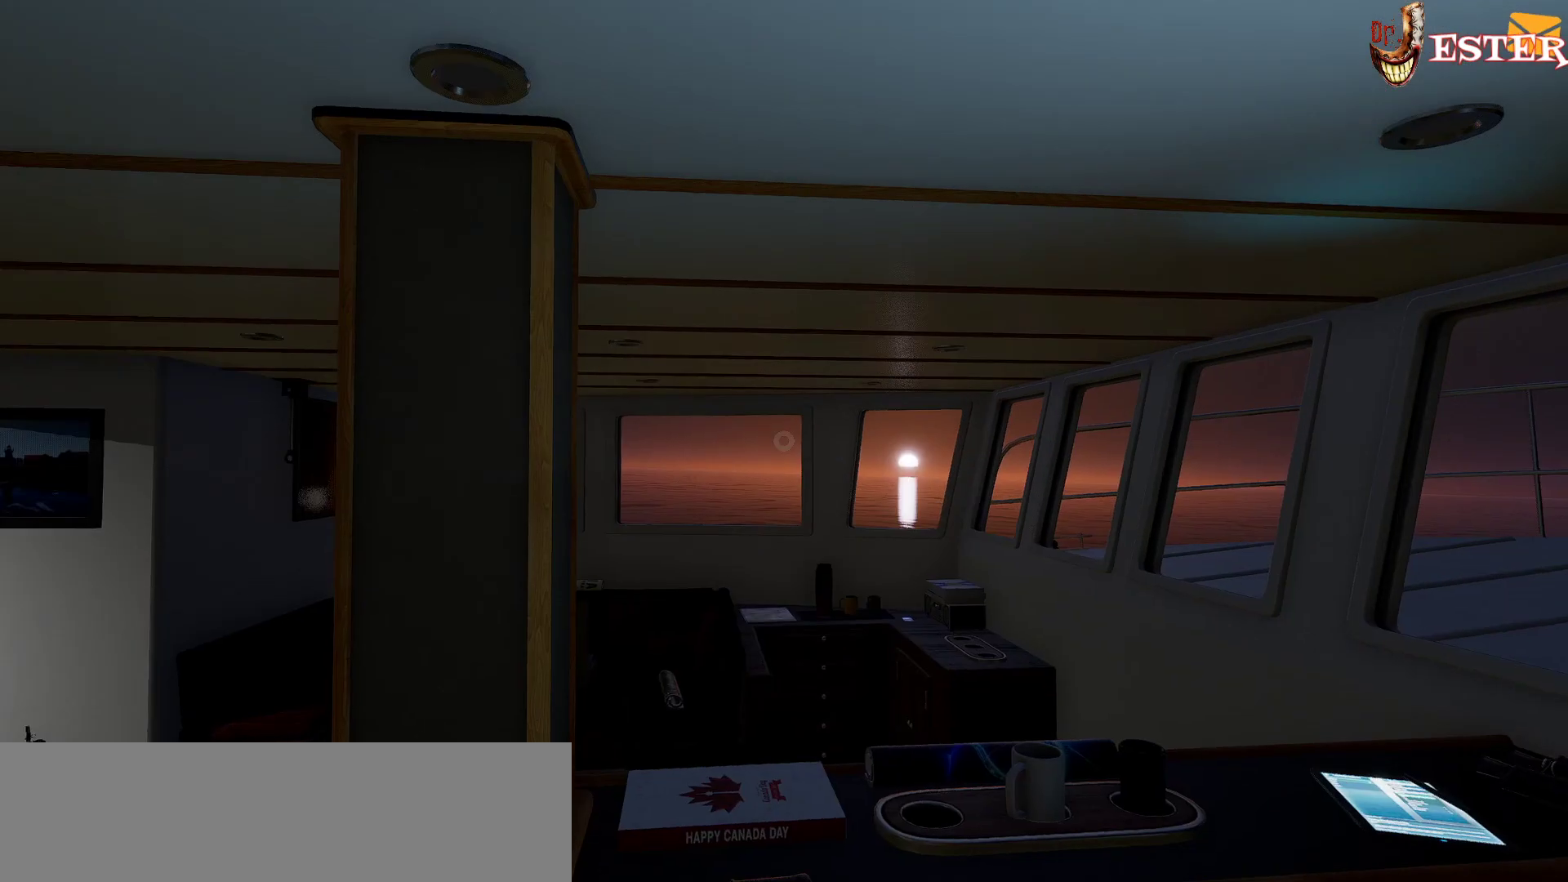
{"keys": [], "mouse": [], "events": []}
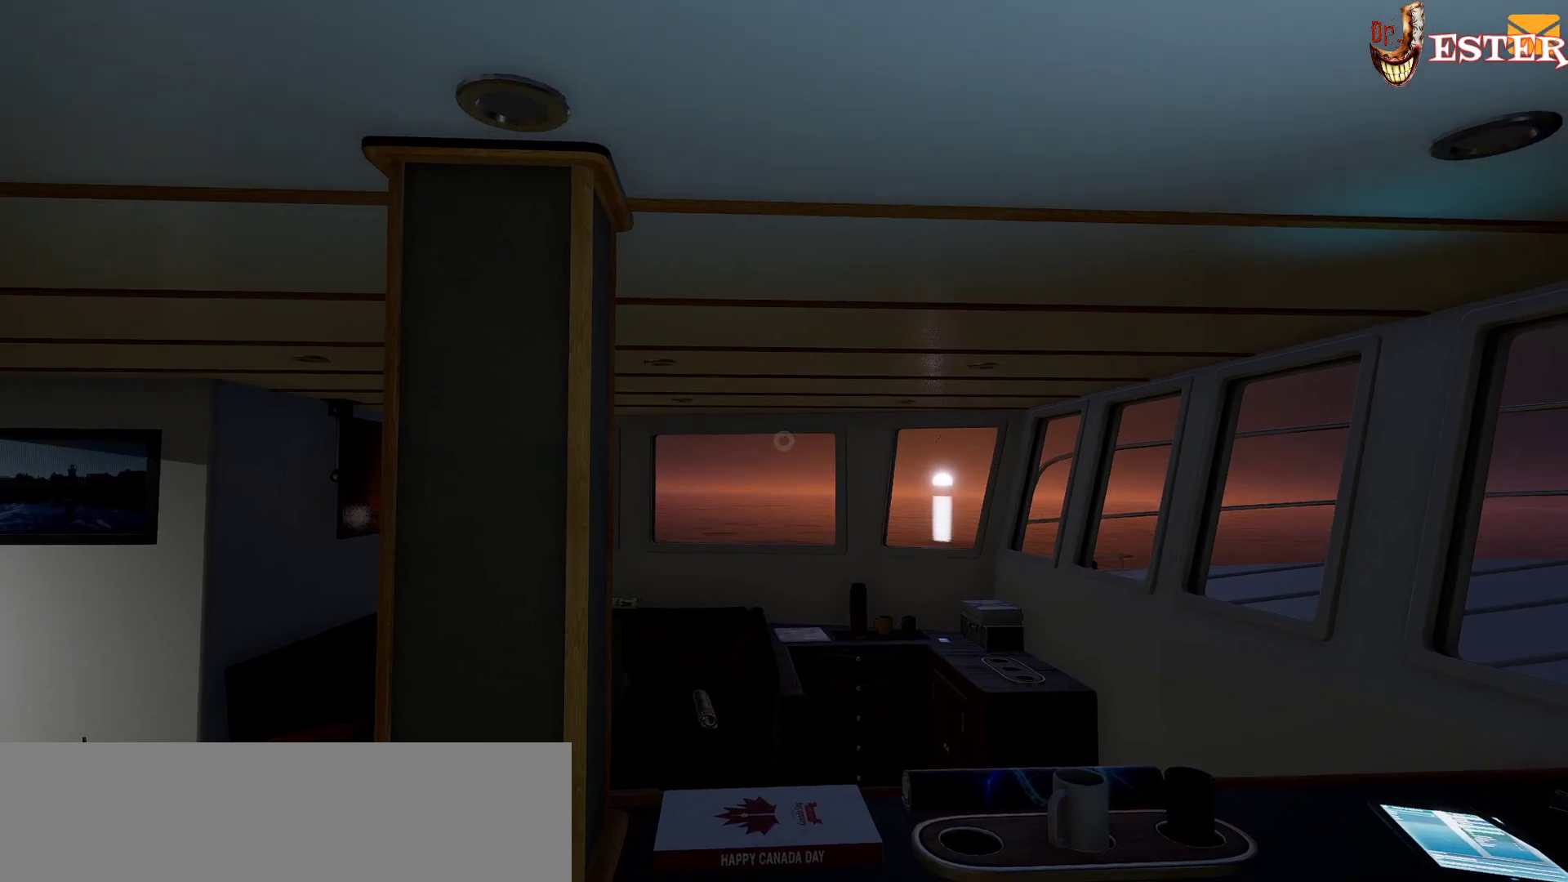
{"keys": [], "mouse": [], "events": []}
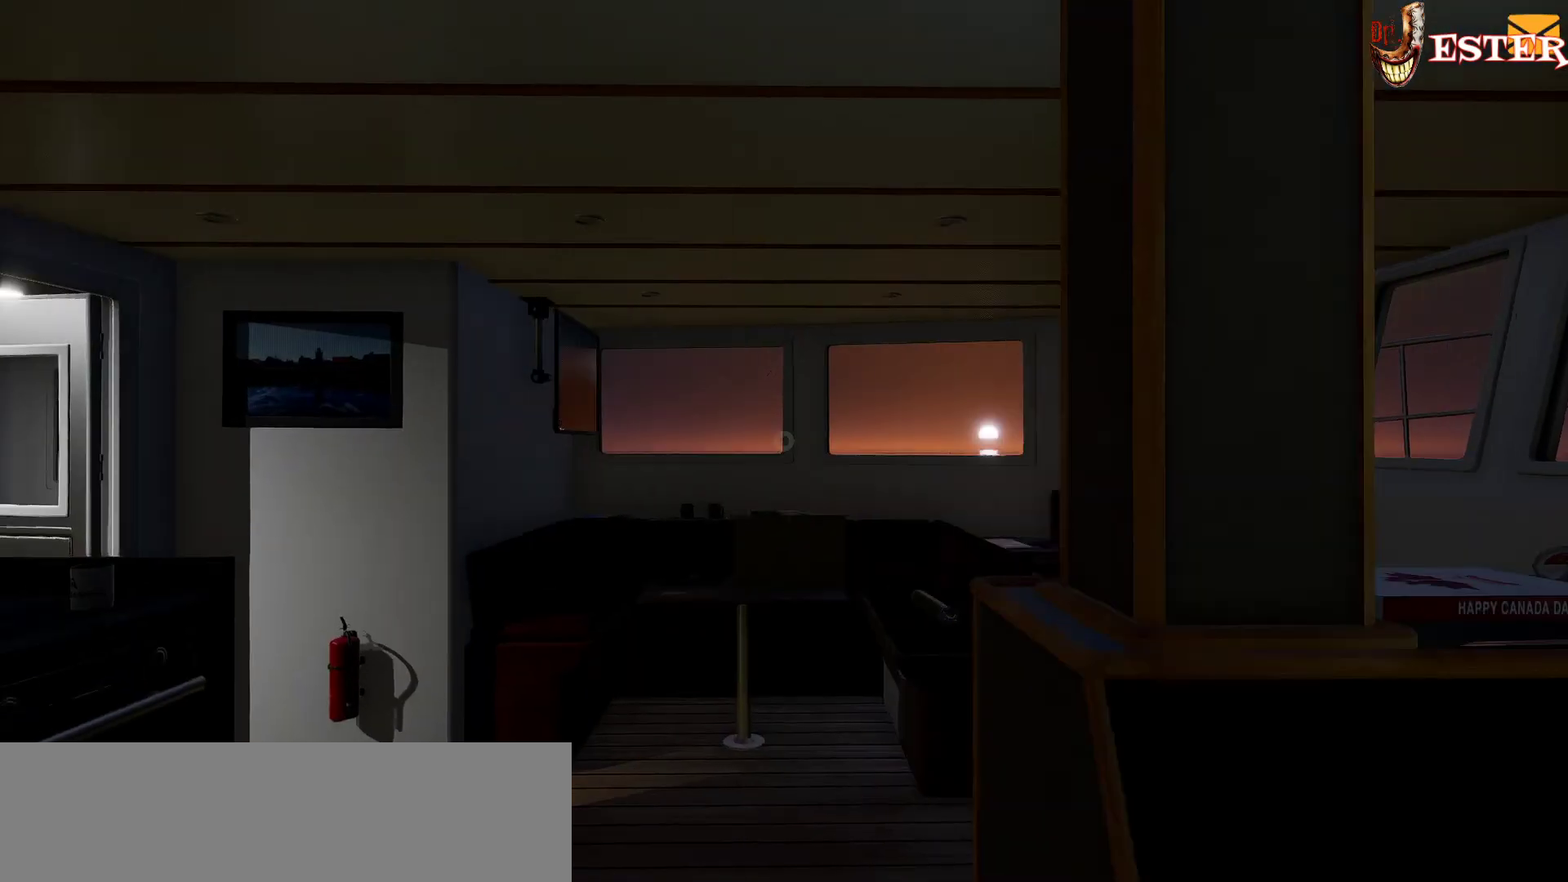
{"keys": [], "mouse": [], "events": []}
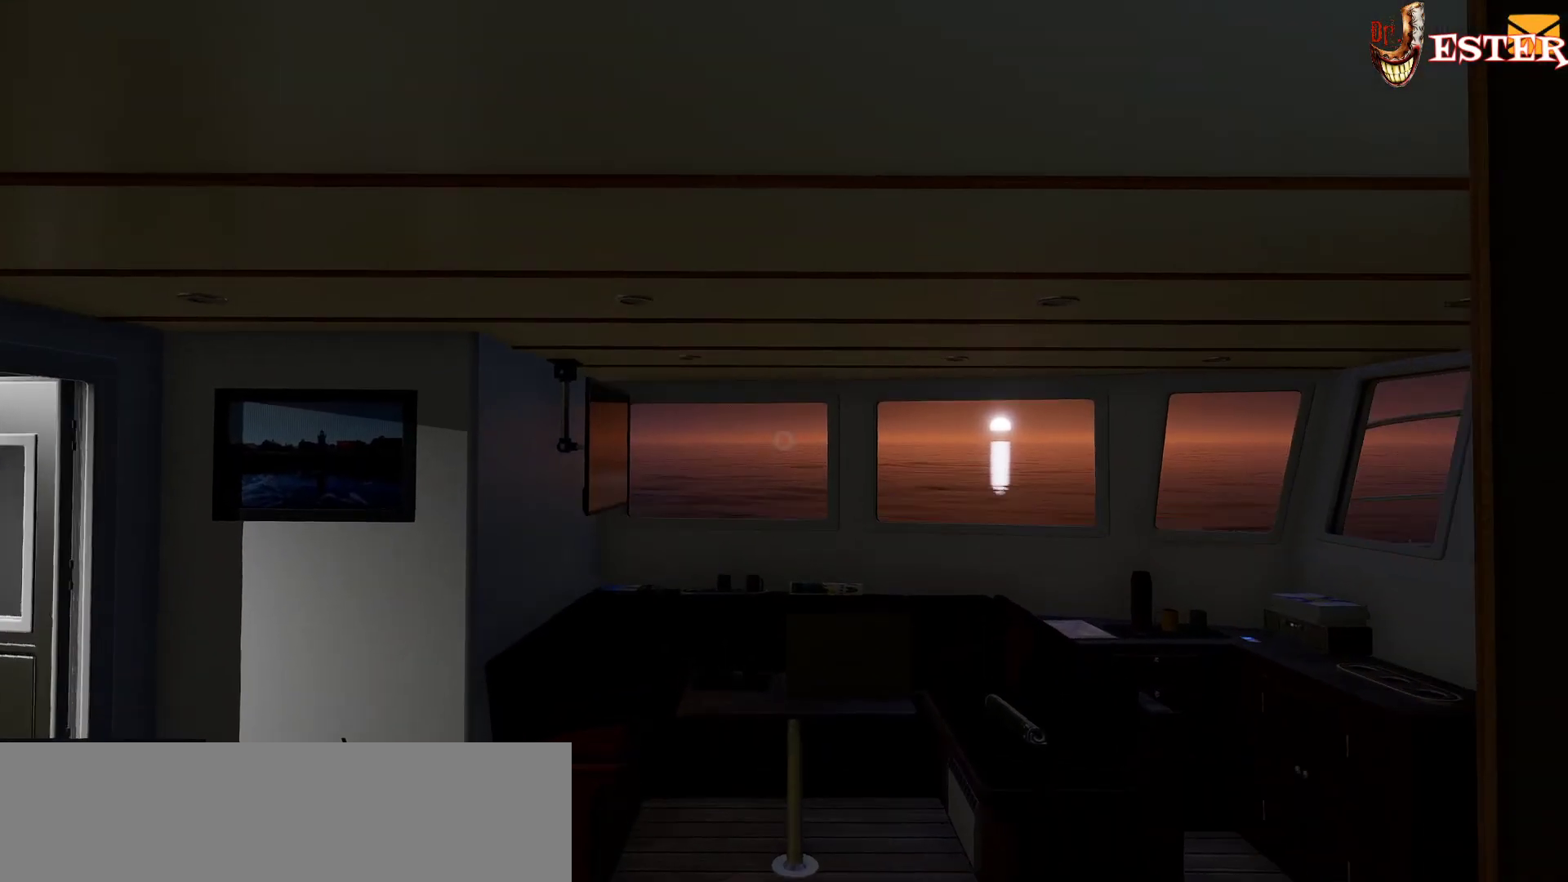
{"keys": ["w"], "mouse": [], "events": [[100, "w", "down"]]}
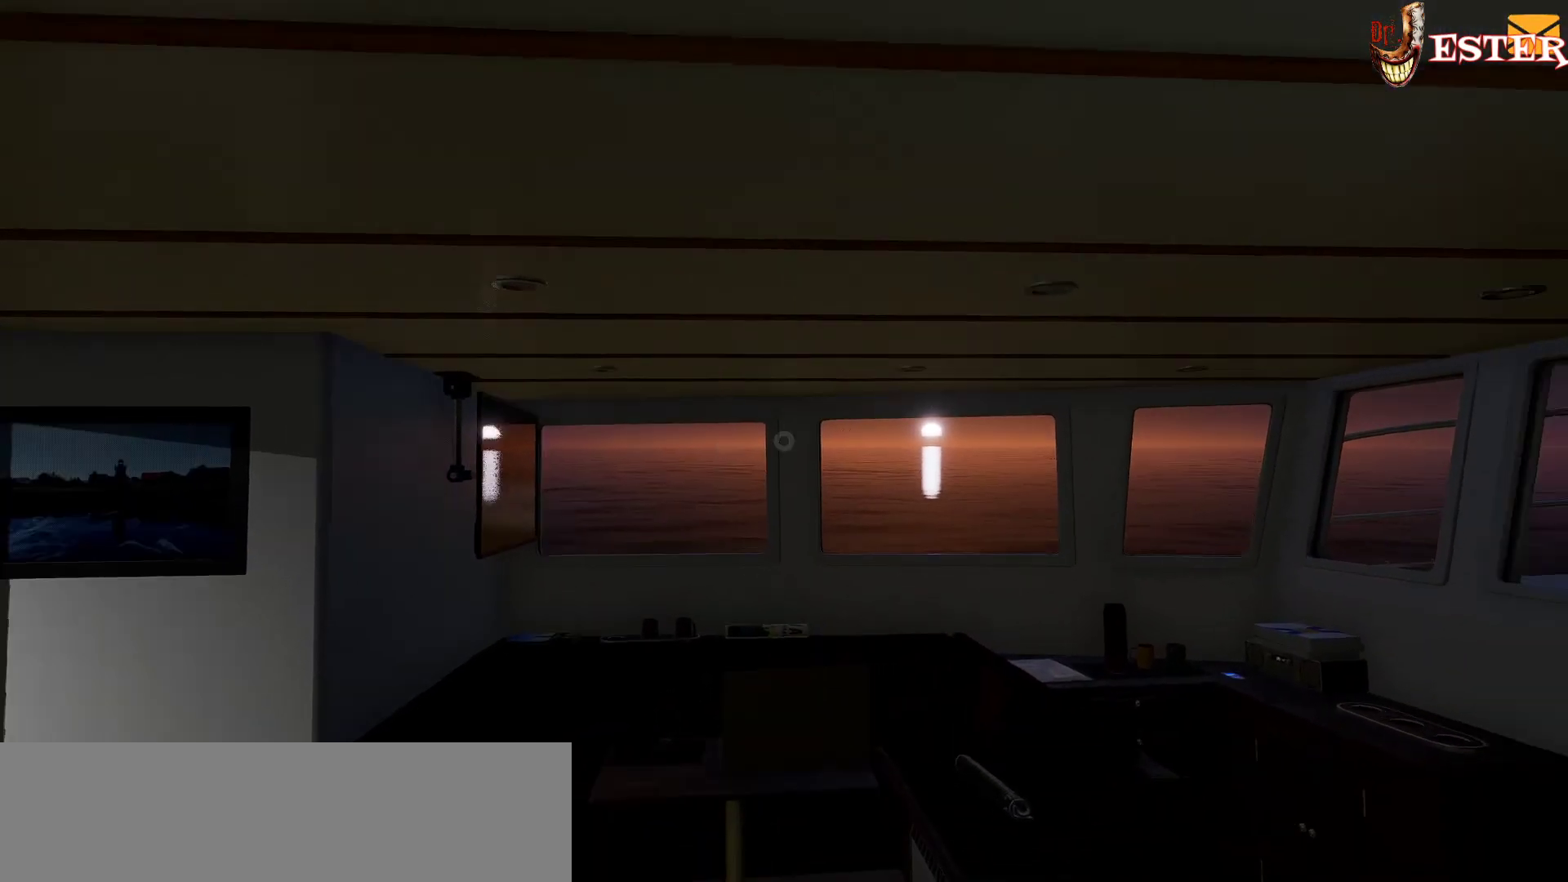
{"keys": ["w"], "mouse": [], "events": []}
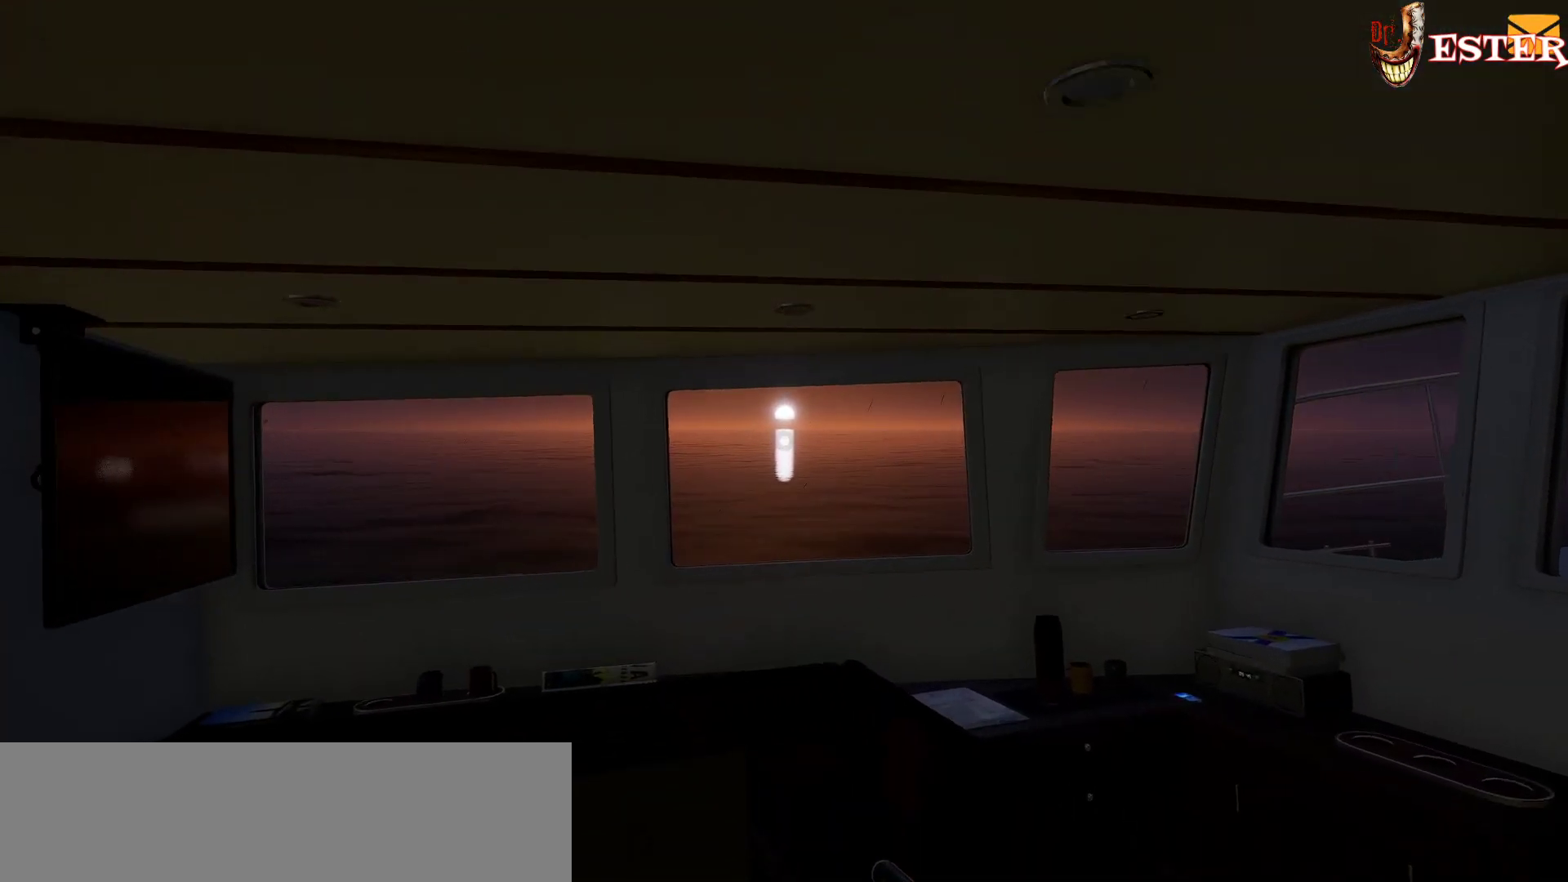
{"keys": ["w"], "mouse": [], "events": []}
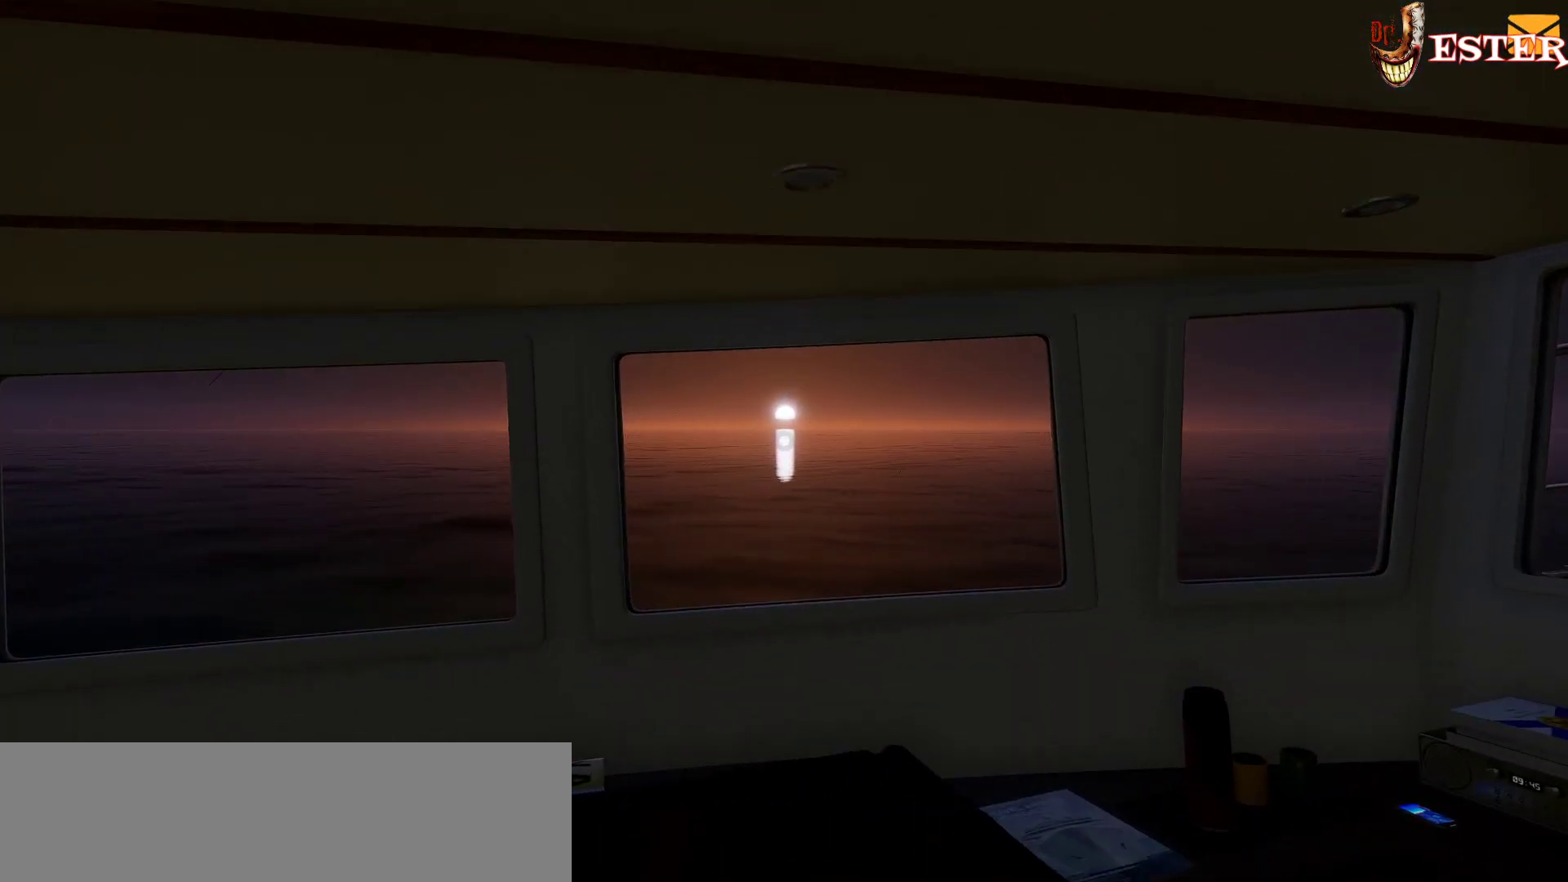
{"keys": [], "mouse": [], "events": [[233, "w", "up"]]}
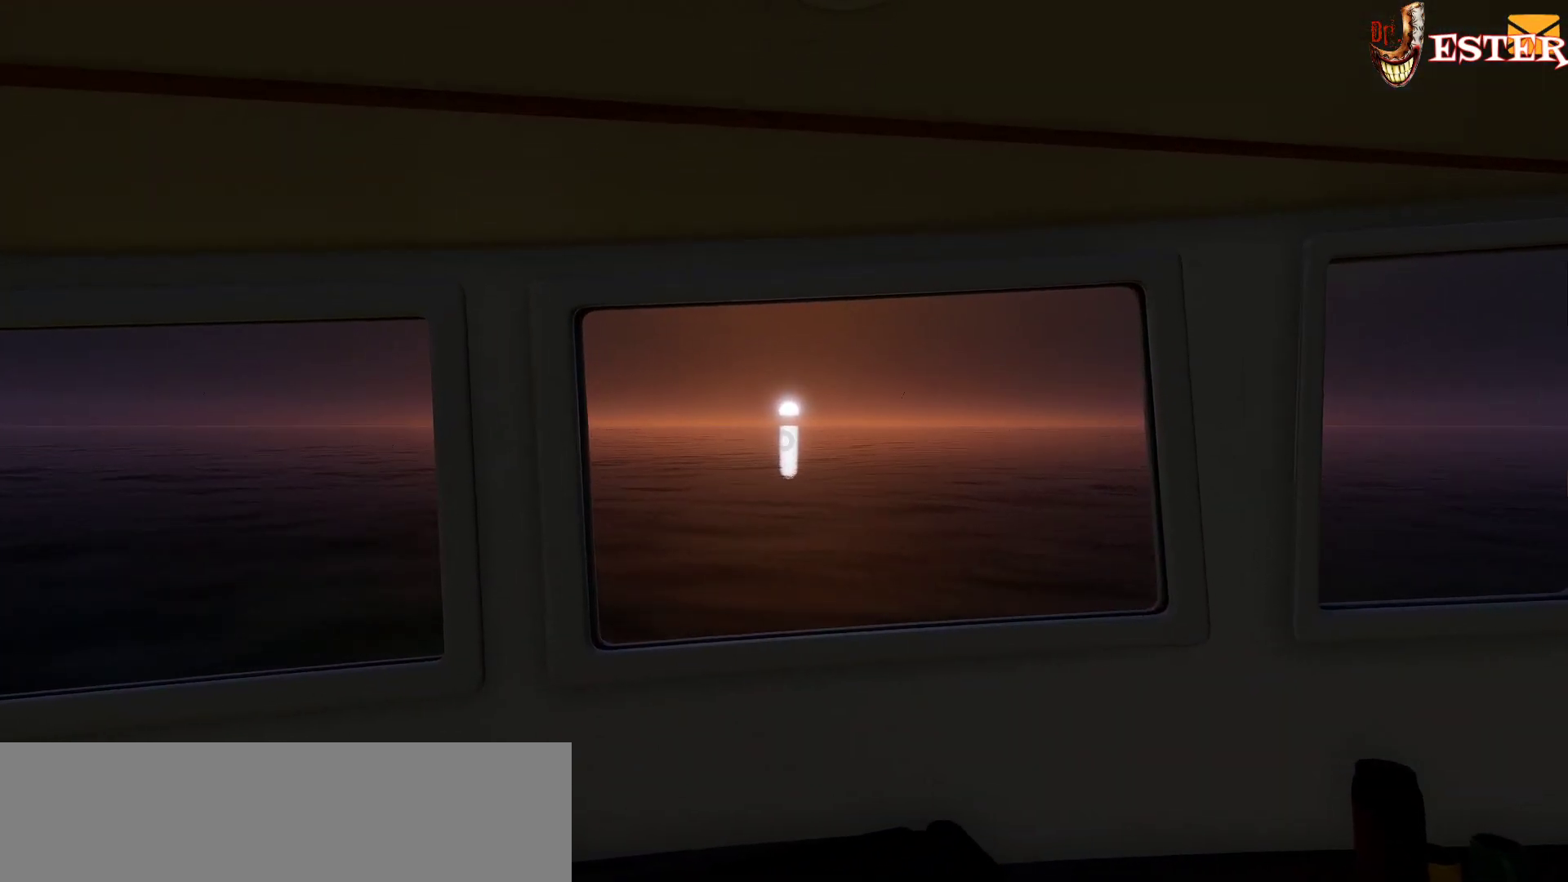
{"keys": [], "mouse": [], "events": []}
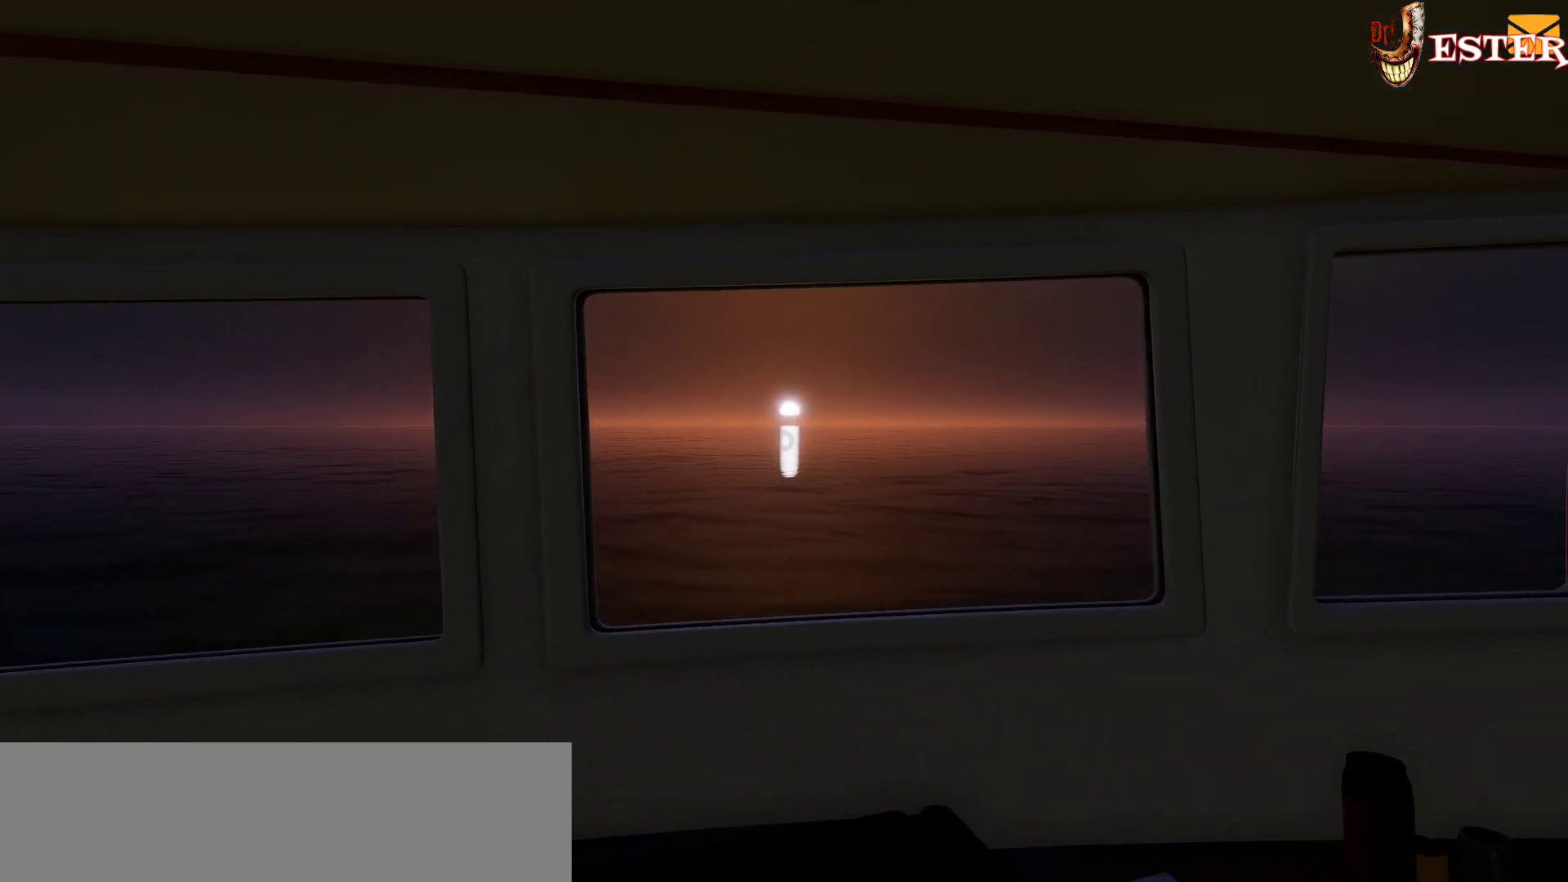
{"keys": [], "mouse": [], "events": []}
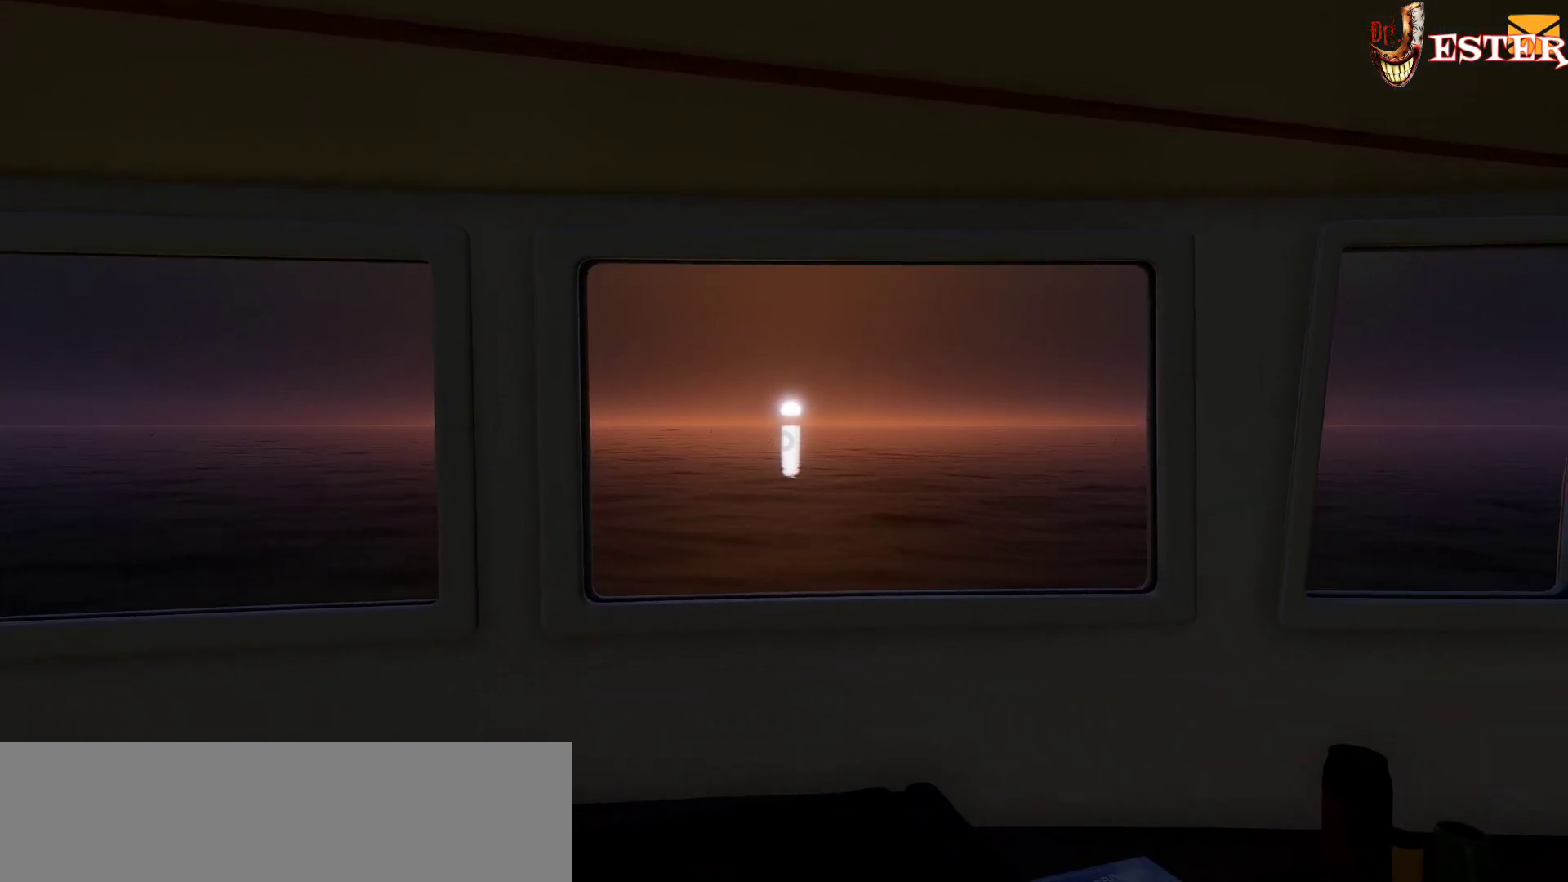
{"keys": [], "mouse": [], "events": [[300, "f12", "down"], [467, "f12", "up"]]}
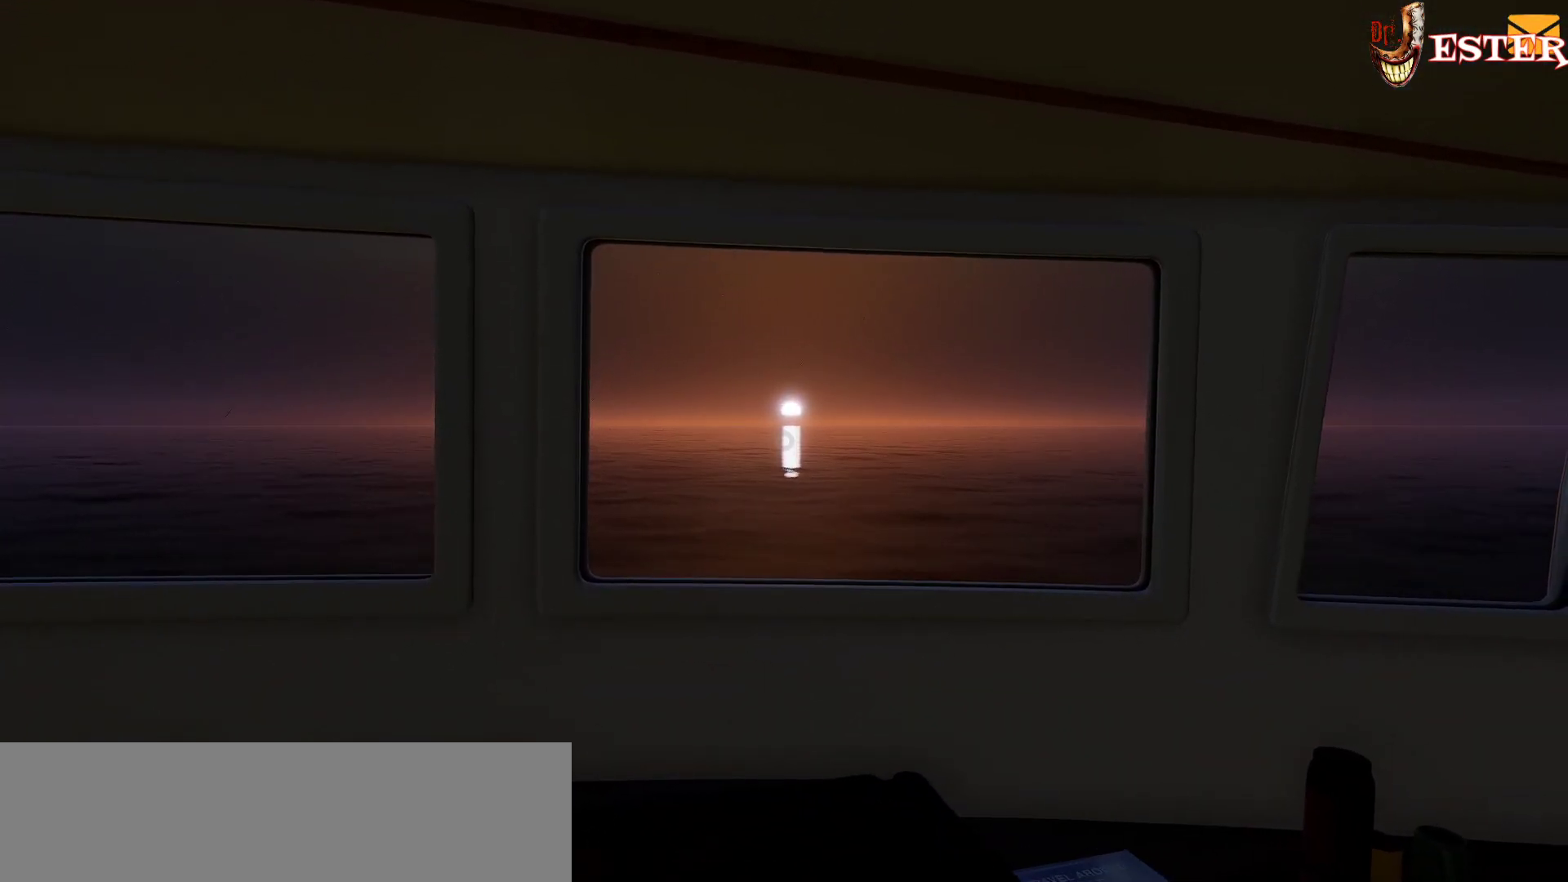
{"keys": [], "mouse": [], "events": []}
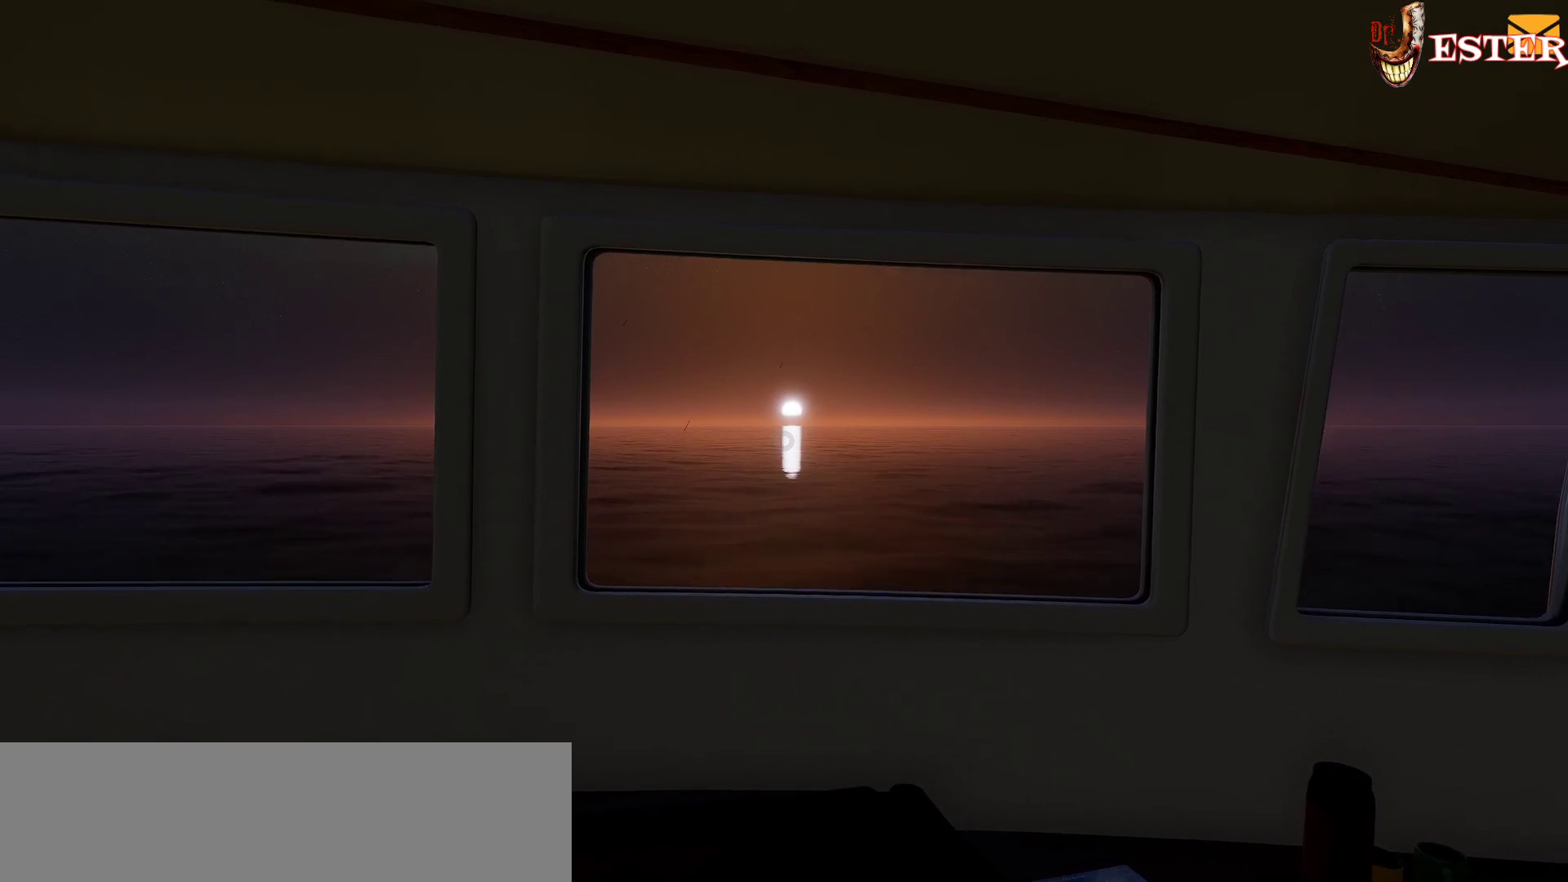
{"keys": [], "mouse": [], "events": []}
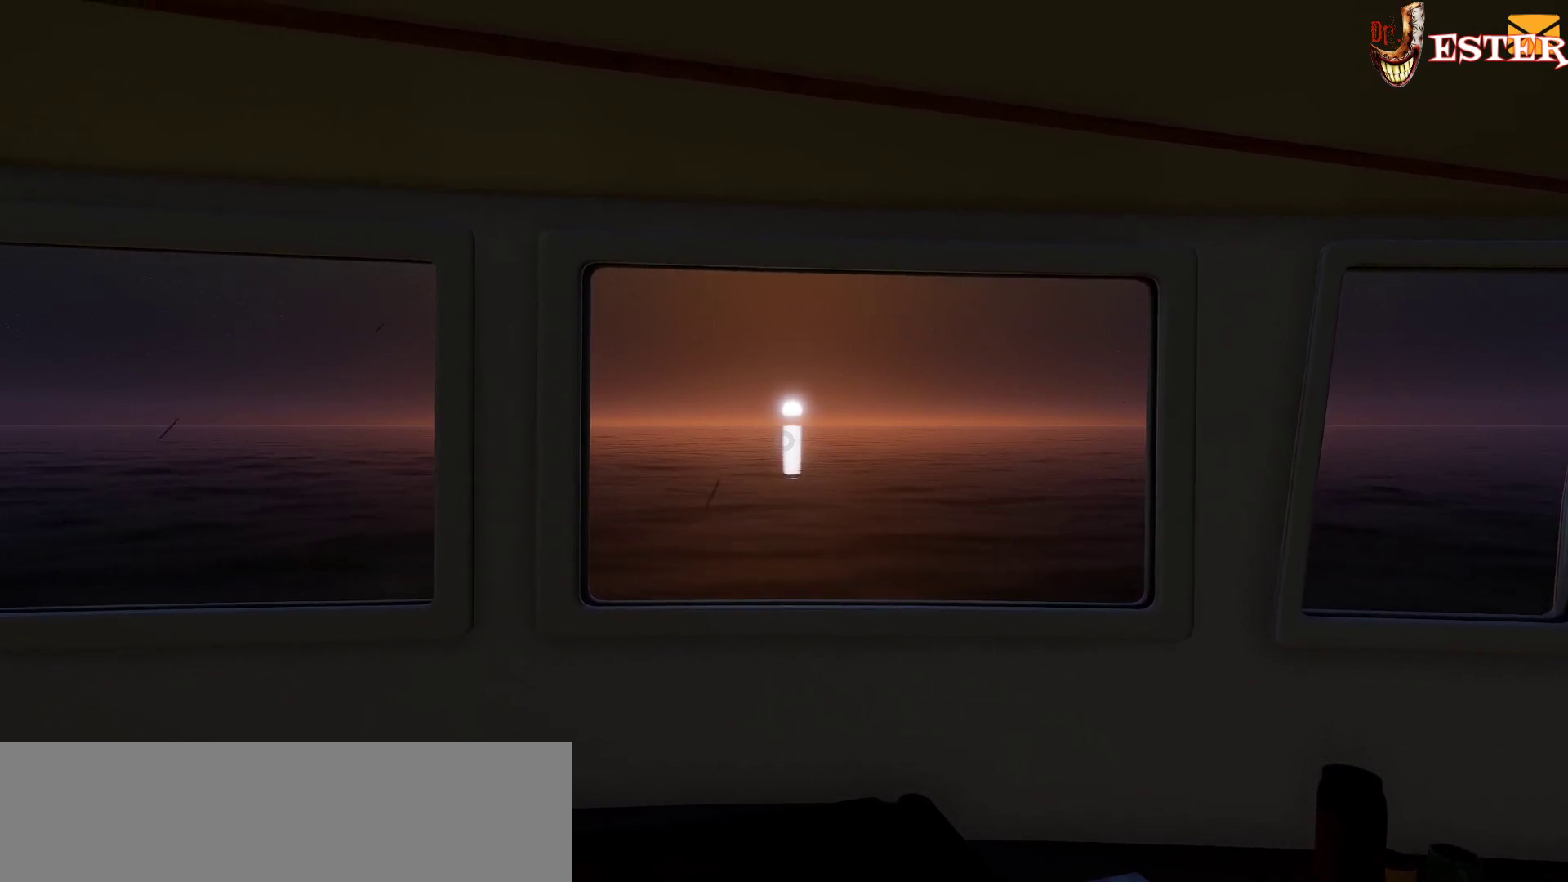
{"keys": ["a"], "mouse": [], "events": [[467, "a", "down"]]}
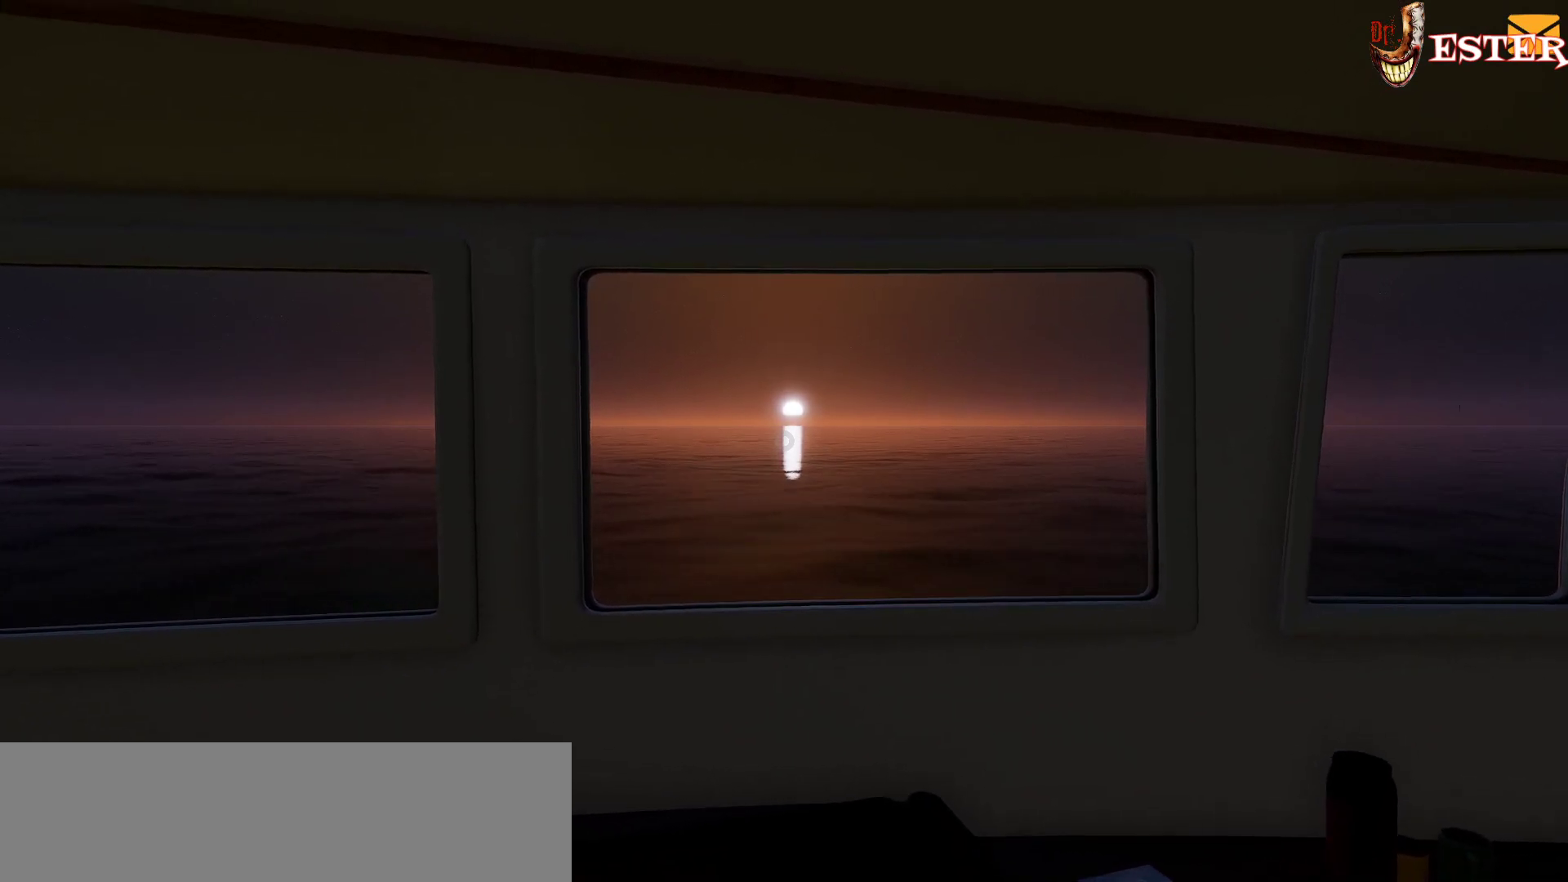
{"keys": ["w"], "mouse": [], "events": [[233, "w", "down"], [467, "a", "up"]]}
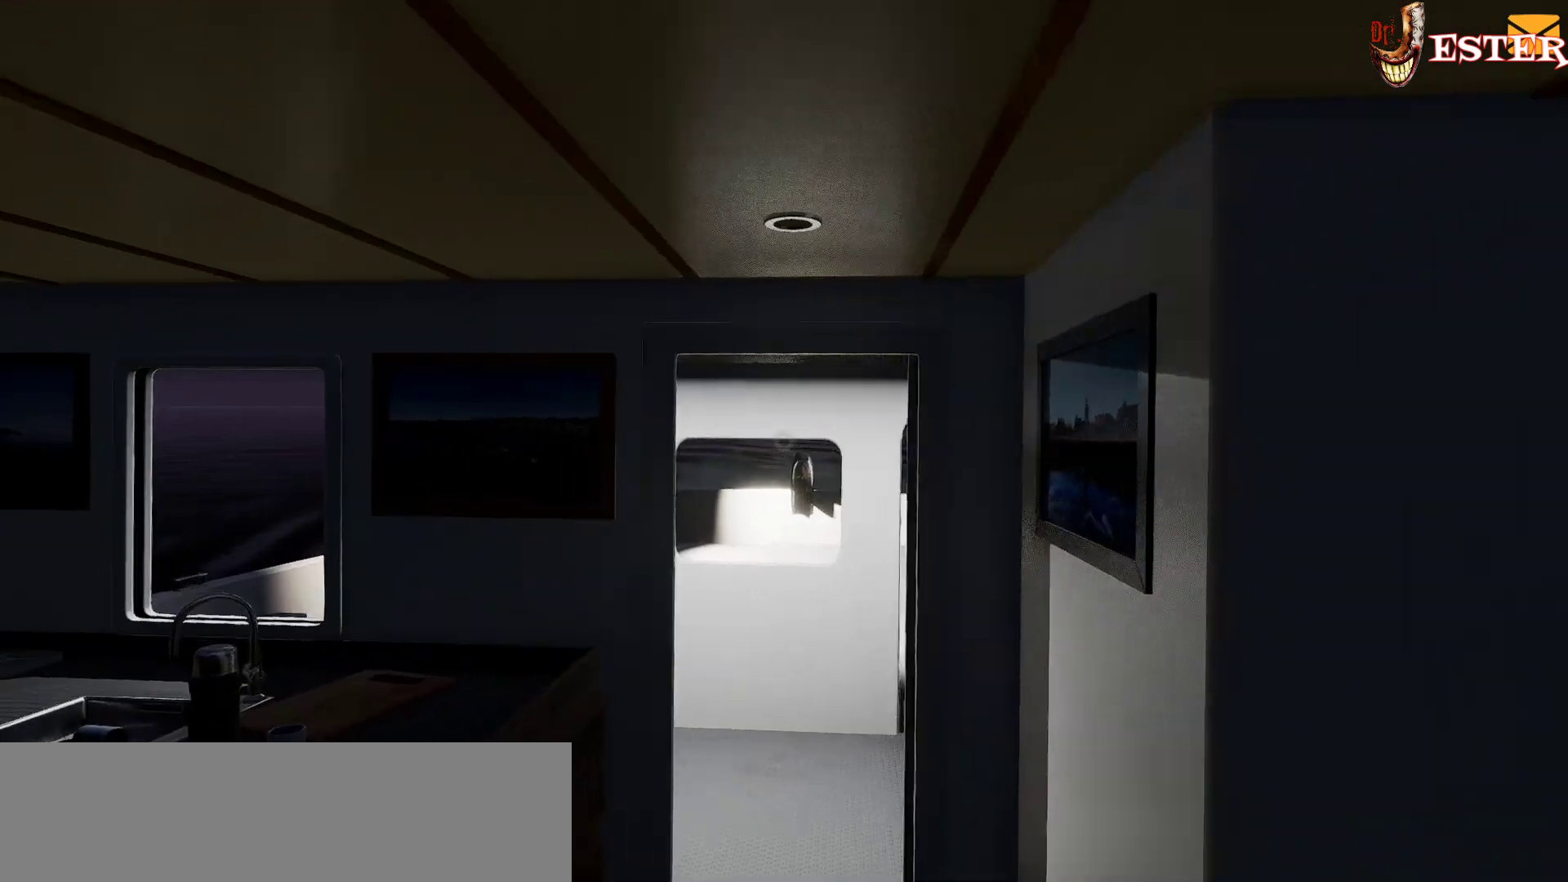
{"keys": ["w"], "mouse": [], "events": []}
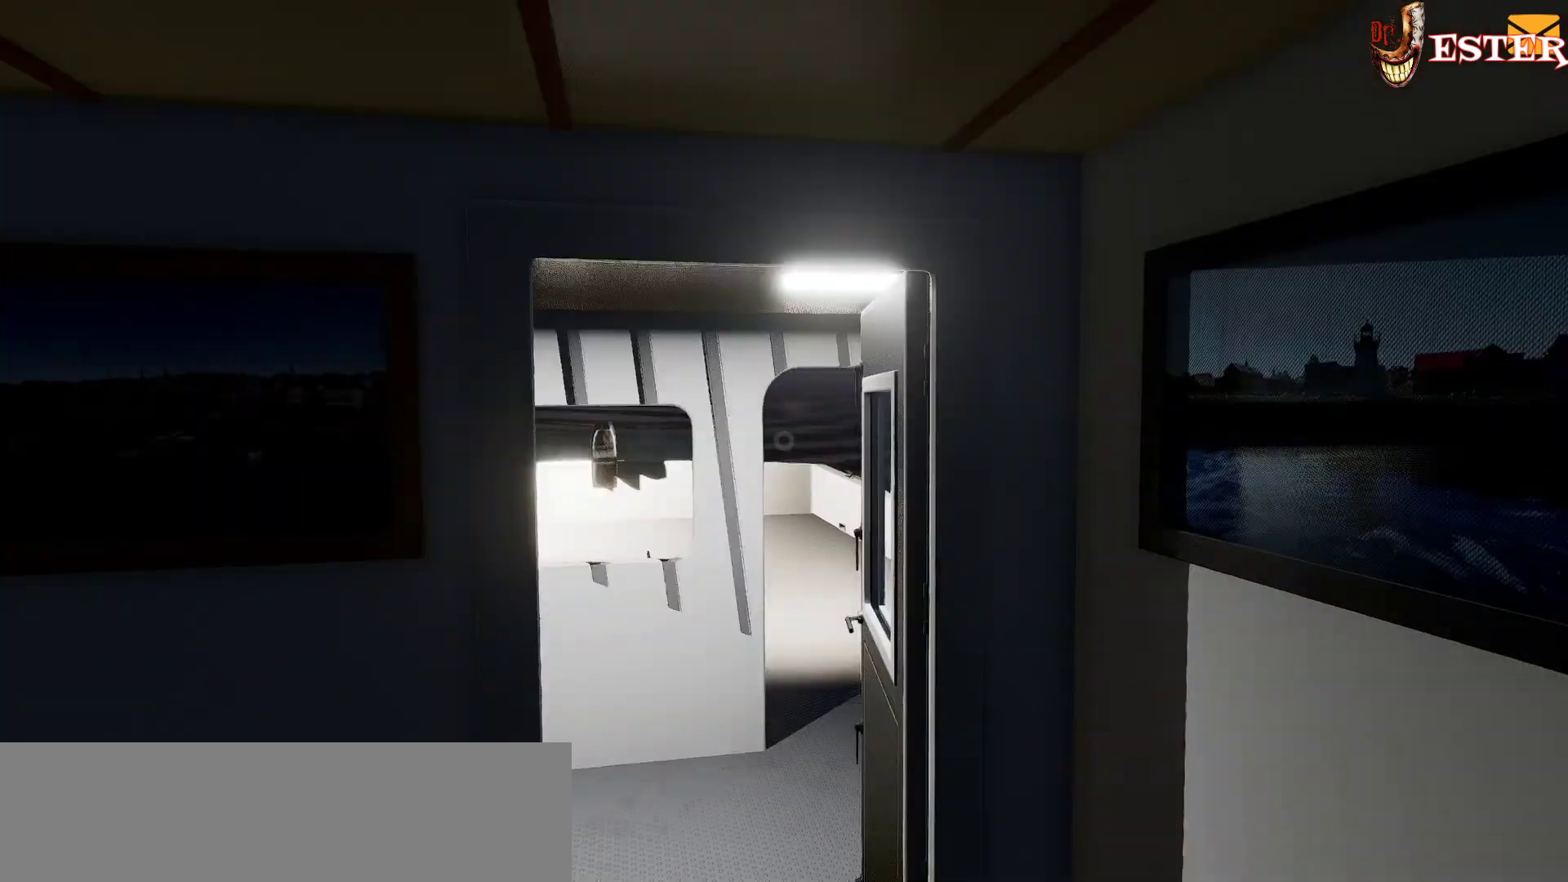
{"keys": ["w"], "mouse": [], "events": []}
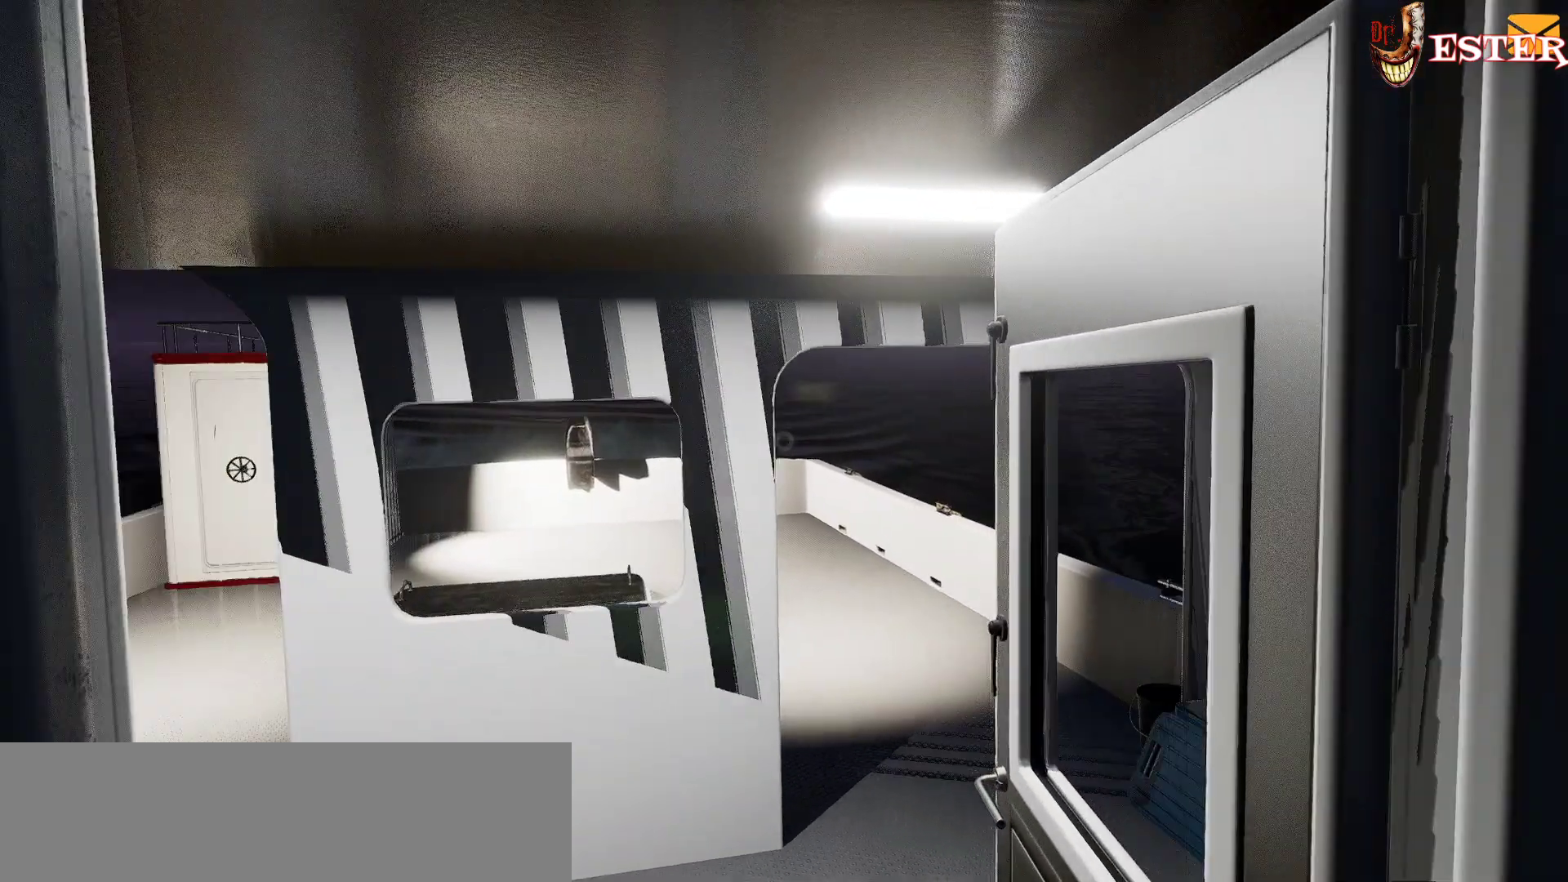
{"keys": ["w"], "mouse": [], "events": []}
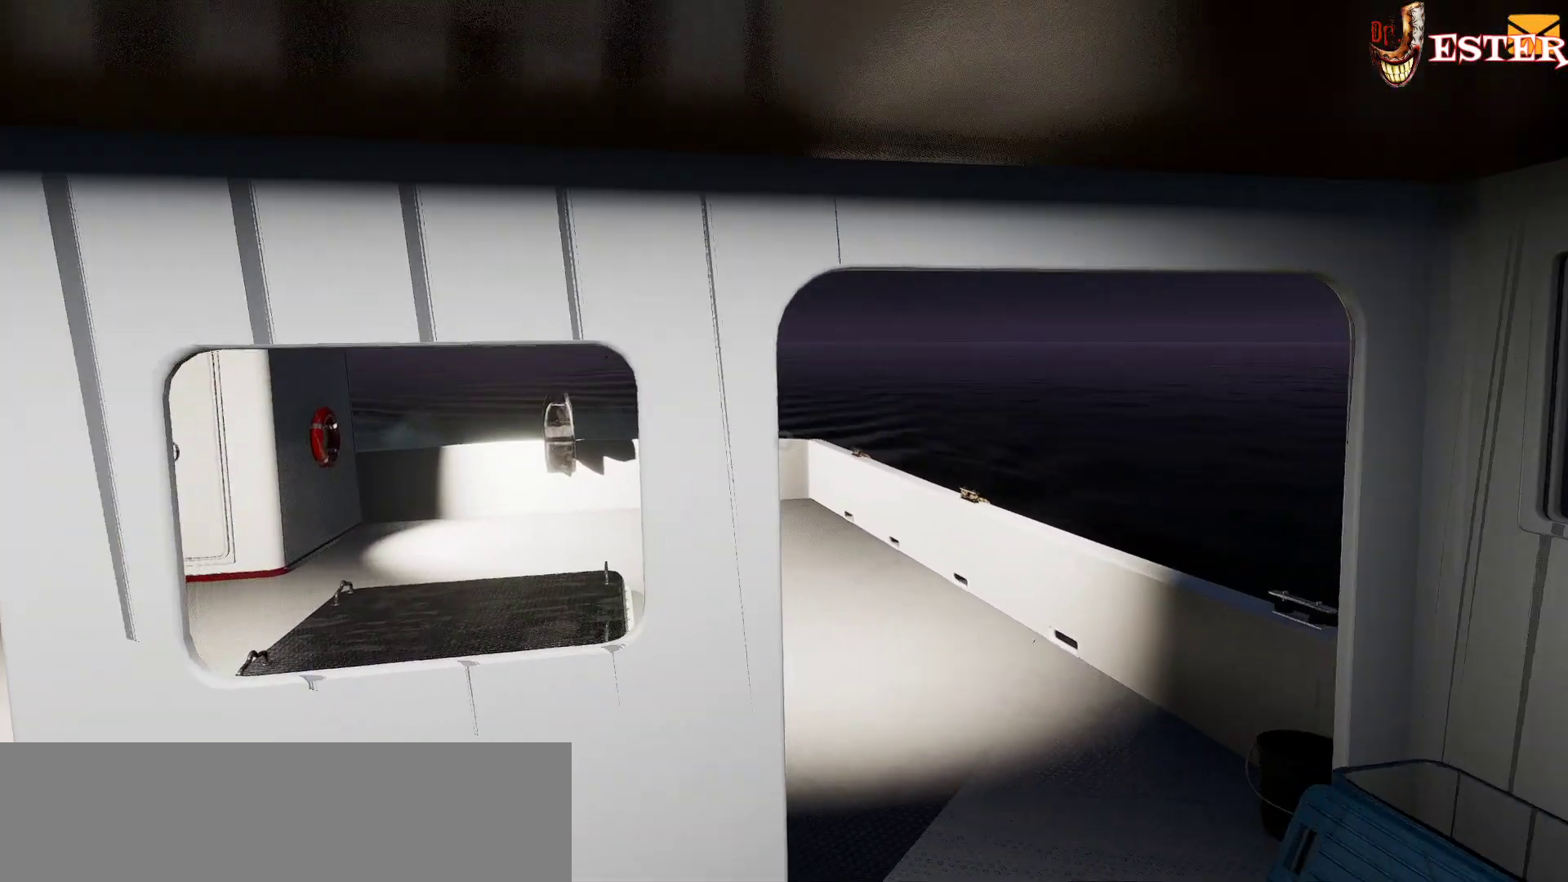
{"keys": ["w"], "mouse": [], "events": []}
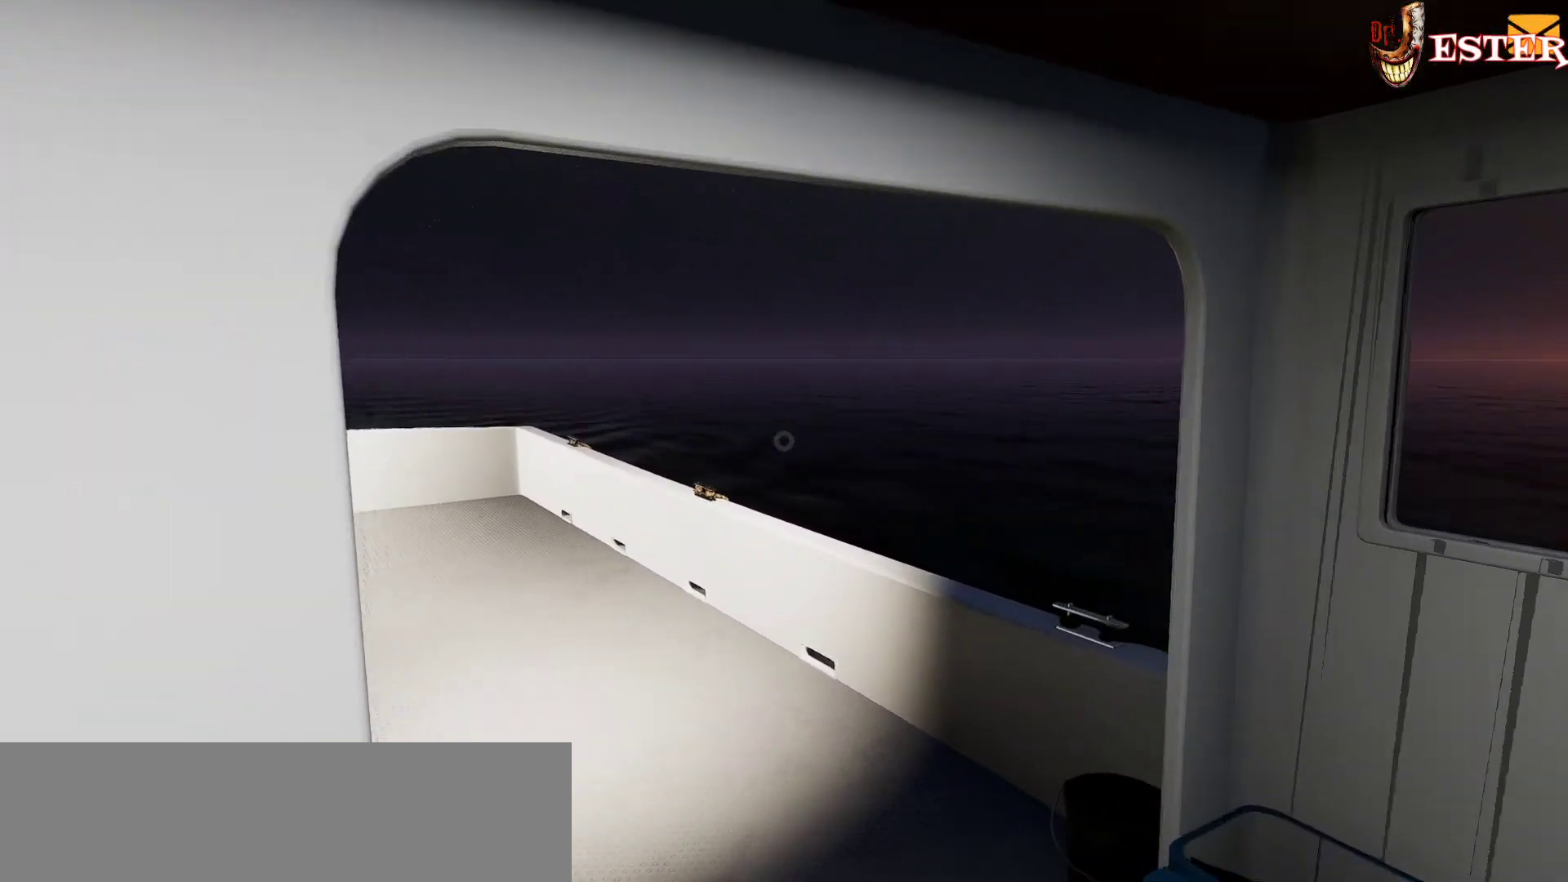
{"keys": ["a", "w"], "mouse": [], "events": [[333, "a", "down"]]}
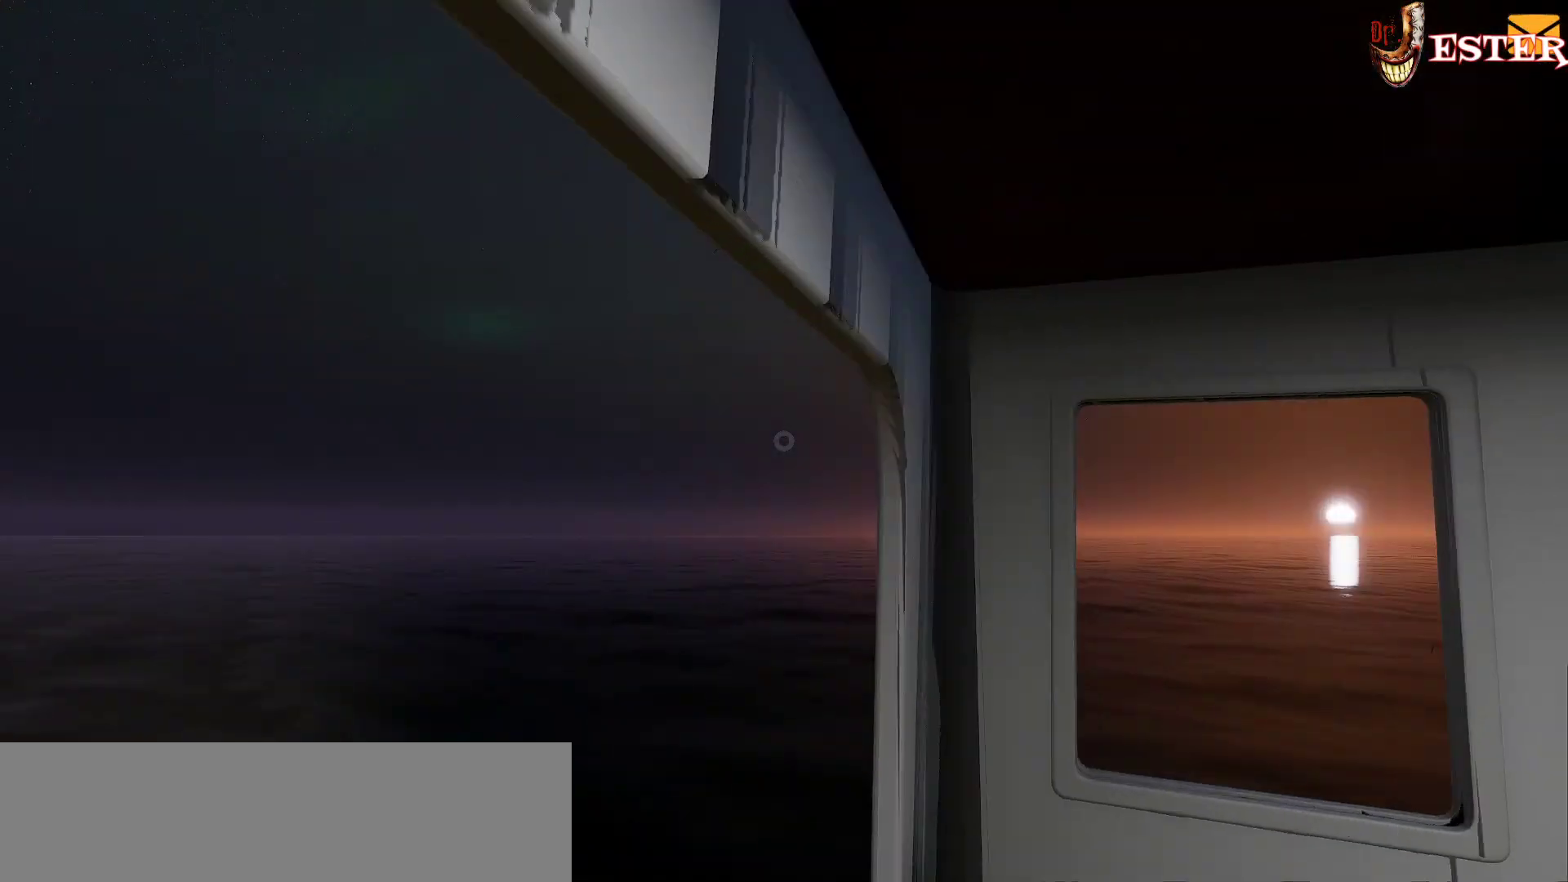
{"keys": ["a", "w"], "mouse": [], "events": []}
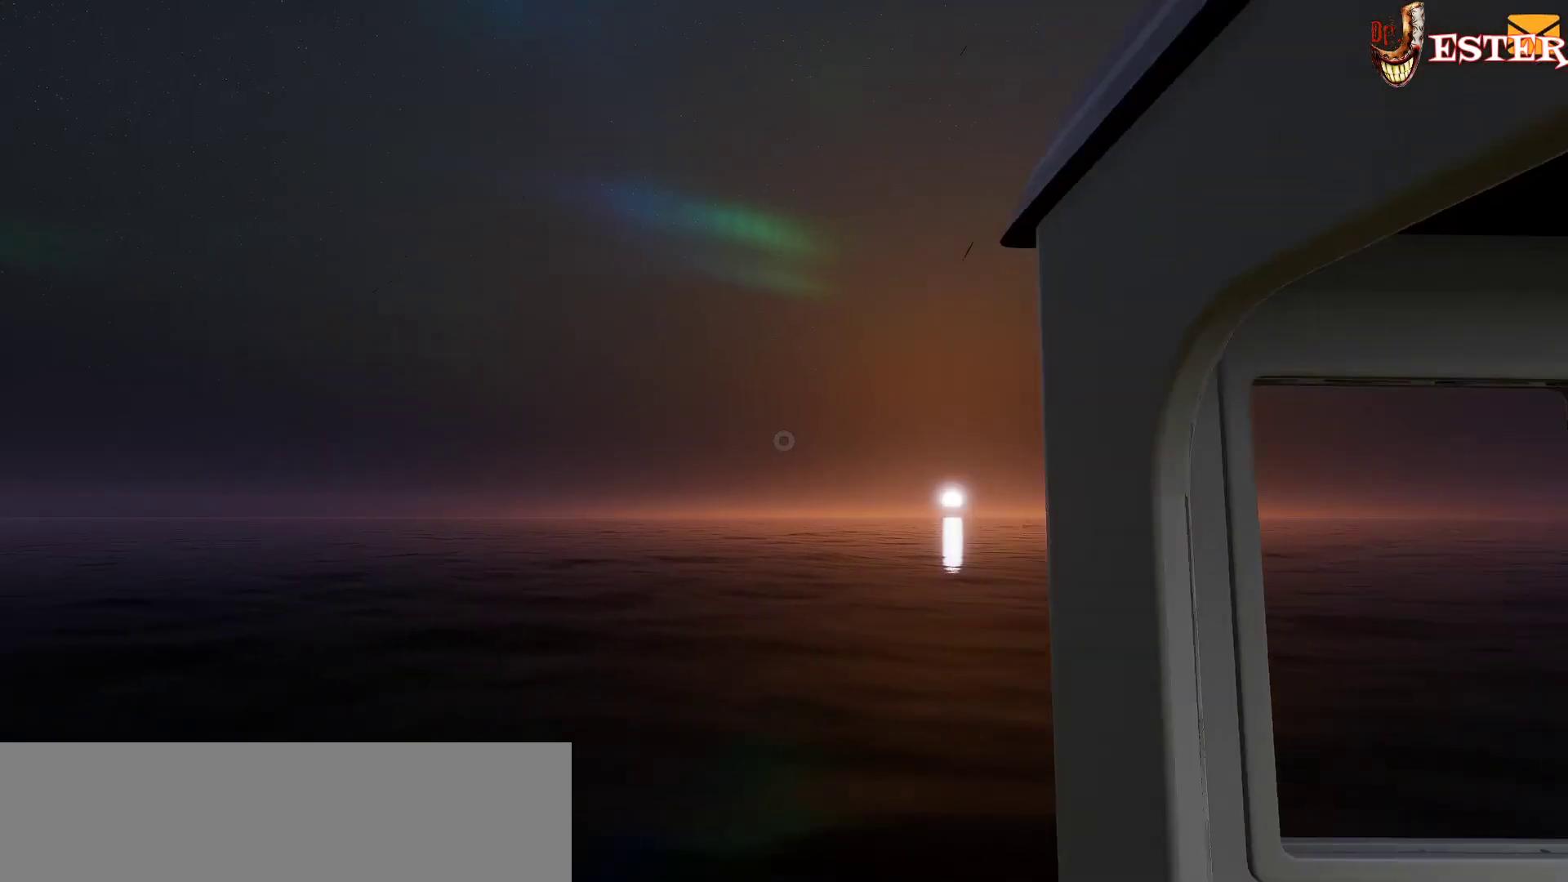
{"keys": ["a"], "mouse": [], "events": [[500, "w", "up"]]}